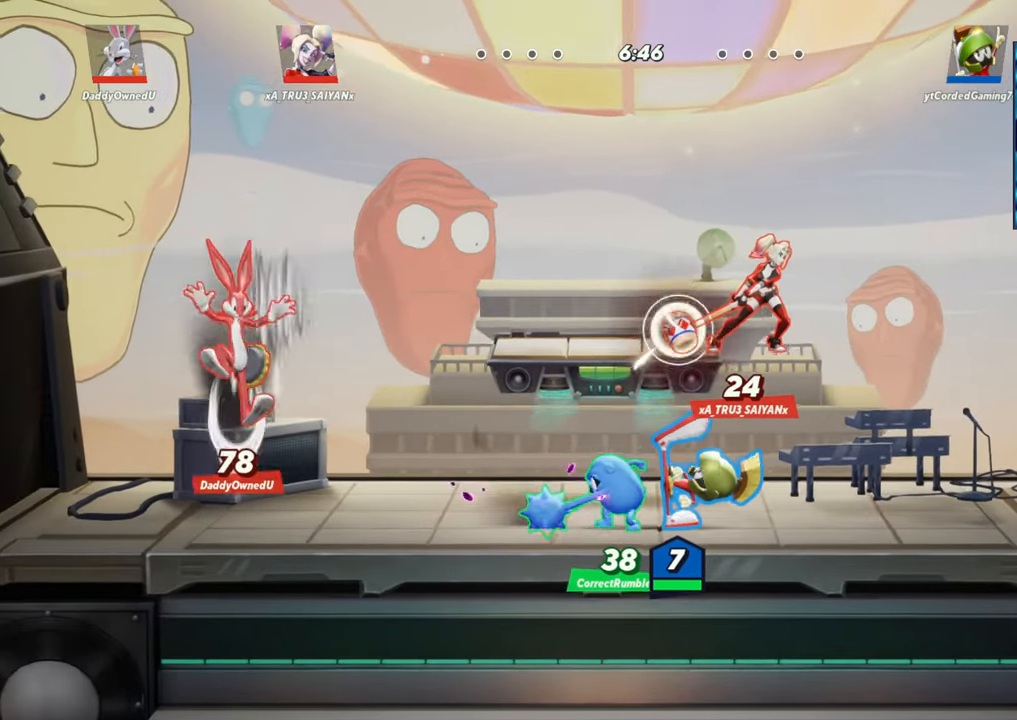
Gameplay with a controller (arcade stick); each line is a JSON object with the inputs held at the frame after it. "events" lists button and stick changes between this image and that frame as [ms after this image, input, new state], when the widget could be followed in between. Not read: L3 R3.
{"buttons": [], "left_stick": "right", "events": [[117, "R1", "down"], [183, "R1", "up"]]}
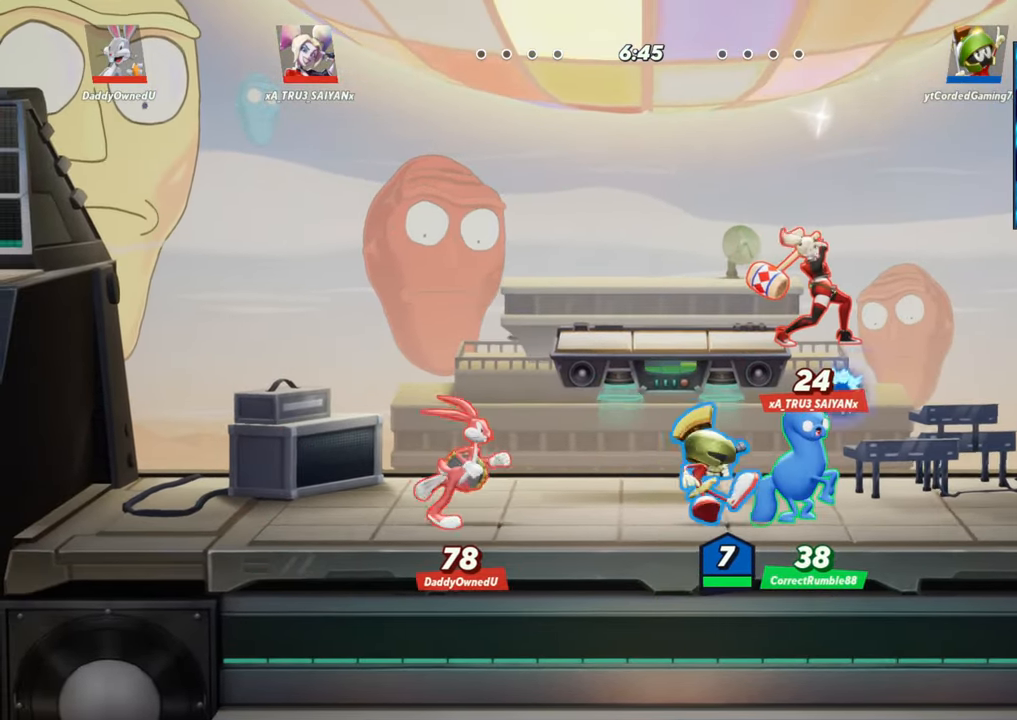
{"buttons": ["R1"], "left_stick": "up", "events": [[67, "L2", "down"], [133, "R2", "down"], [200, "L2", "up"], [200, "R2", "up"], [283, "R2", "down"], [400, "R2", "up"], [450, "left_stick", "up"], [467, "R1", "down"]]}
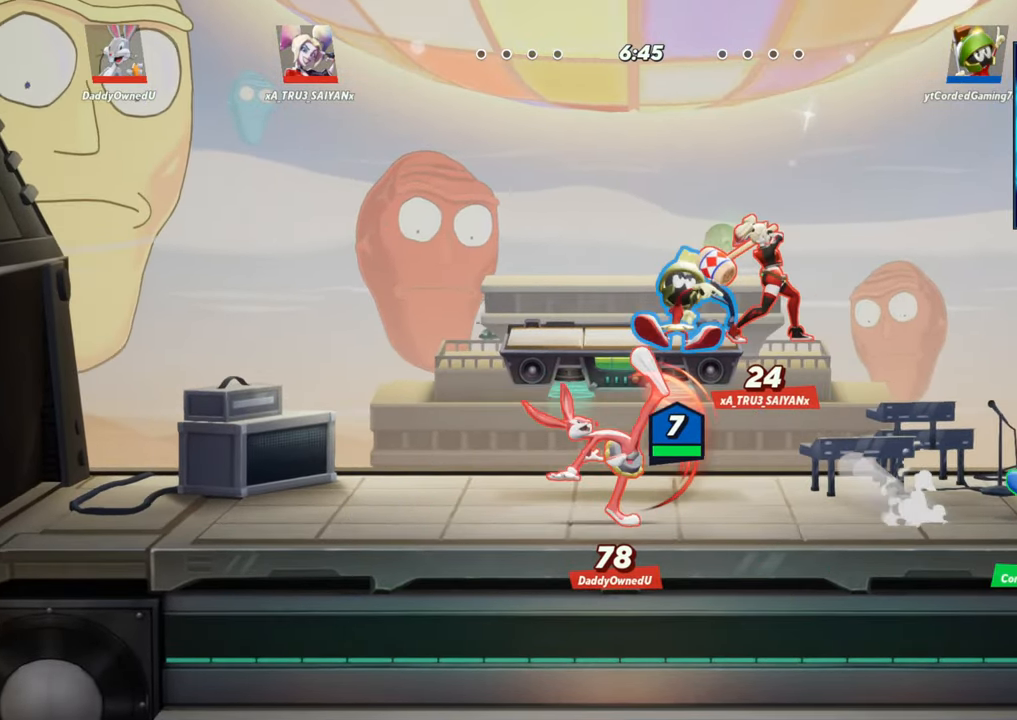
{"buttons": [], "left_stick": "left", "events": [[83, "R1", "up"], [100, "left_stick", "up-left"], [250, "left_stick", "center"], [383, "left_stick", "left"]]}
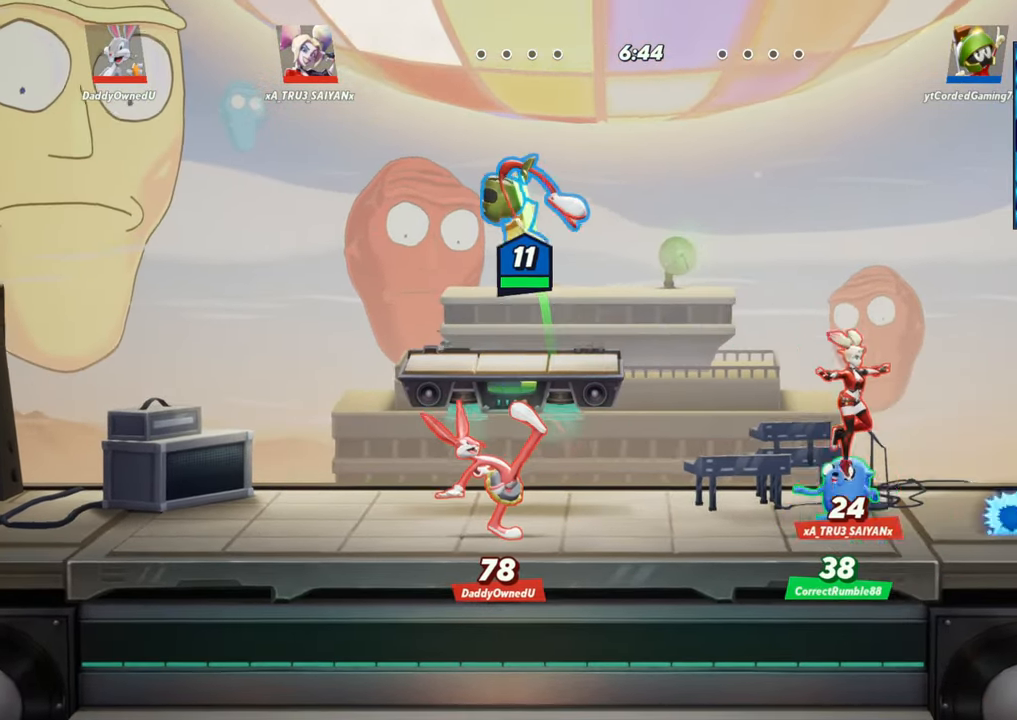
{"buttons": ["R1"], "left_stick": "down", "events": [[83, "left_stick", "right"], [133, "left_stick", "down"], [200, "R1", "down"]]}
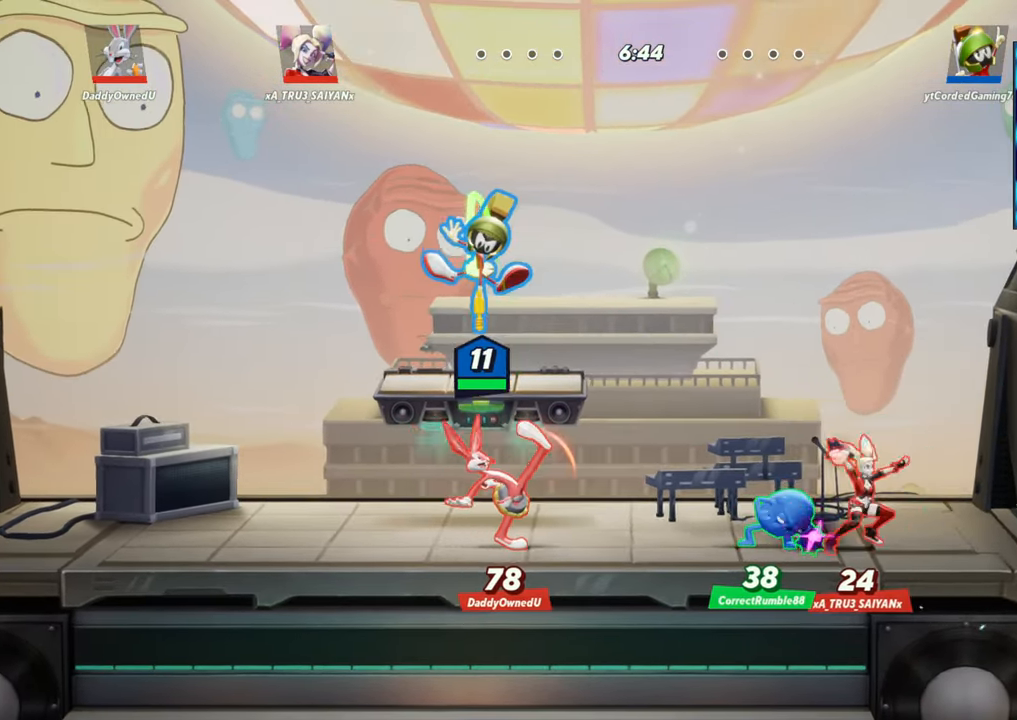
{"buttons": [], "left_stick": "up-right", "events": [[233, "R1", "up"], [317, "left_stick", "center"], [417, "left_stick", "up-right"]]}
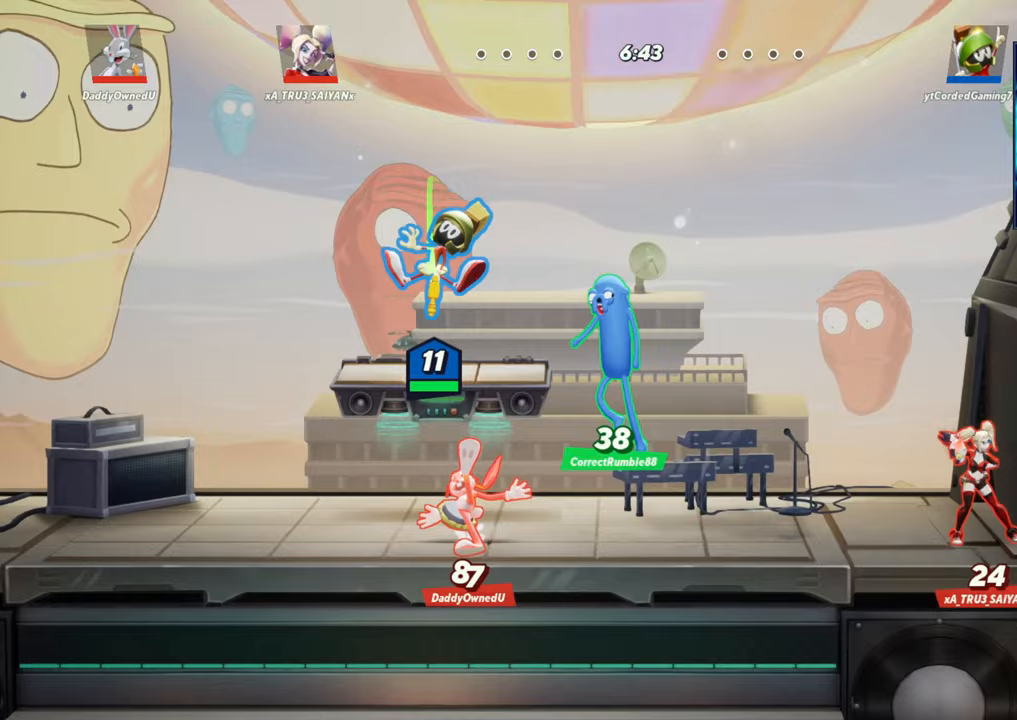
{"buttons": [], "left_stick": "up-left", "events": [[200, "L1", "down"], [300, "left_stick", "up"], [333, "L1", "up"], [433, "left_stick", "up-left"]]}
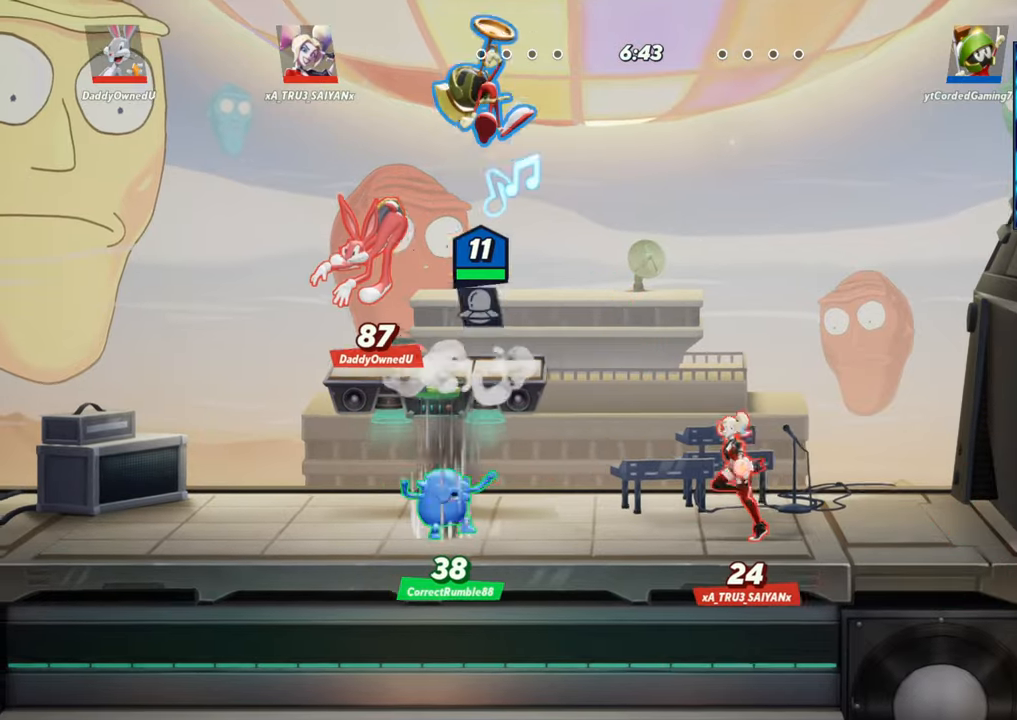
{"buttons": [], "left_stick": "down-left", "events": [[67, "left_stick", "left"], [317, "R1", "down"], [400, "left_stick", "down-left"], [500, "R1", "up"]]}
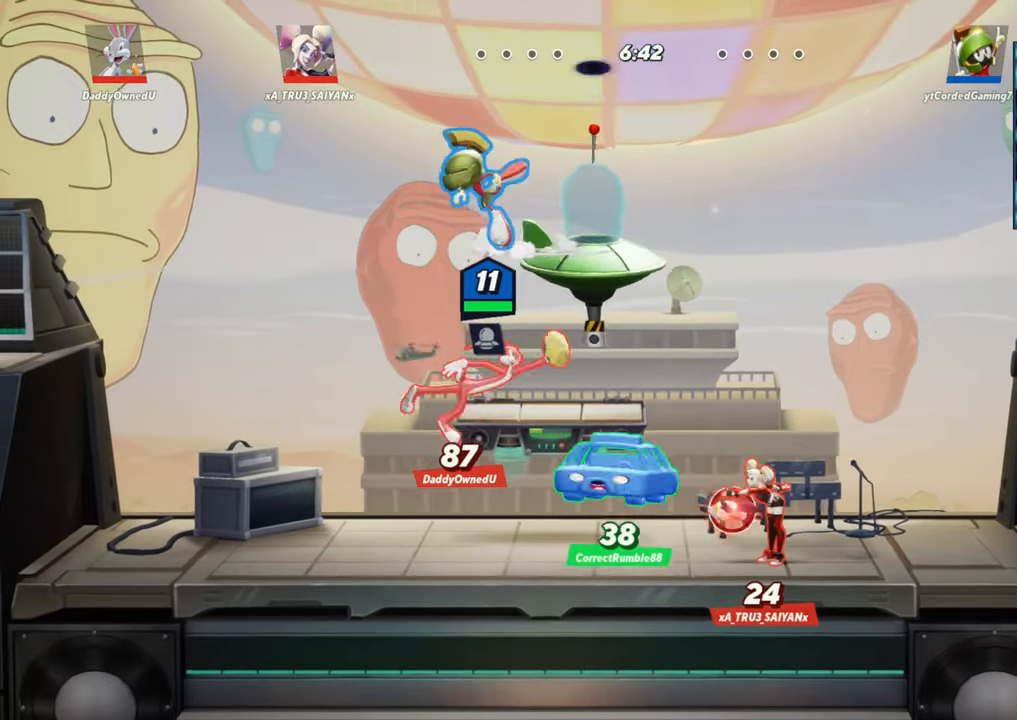
{"buttons": [], "left_stick": "right", "events": [[283, "left_stick", "center"], [350, "left_stick", "right"]]}
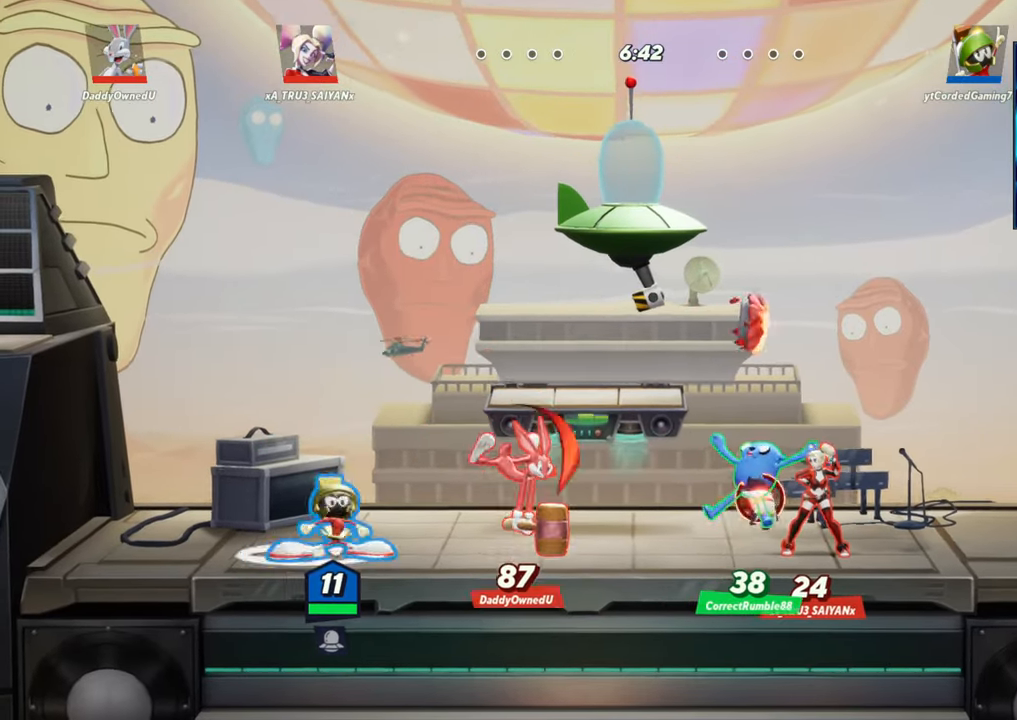
{"buttons": [], "left_stick": "right", "events": [[100, "R1", "down"], [233, "R1", "up"], [300, "R1", "down"], [383, "R1", "up"]]}
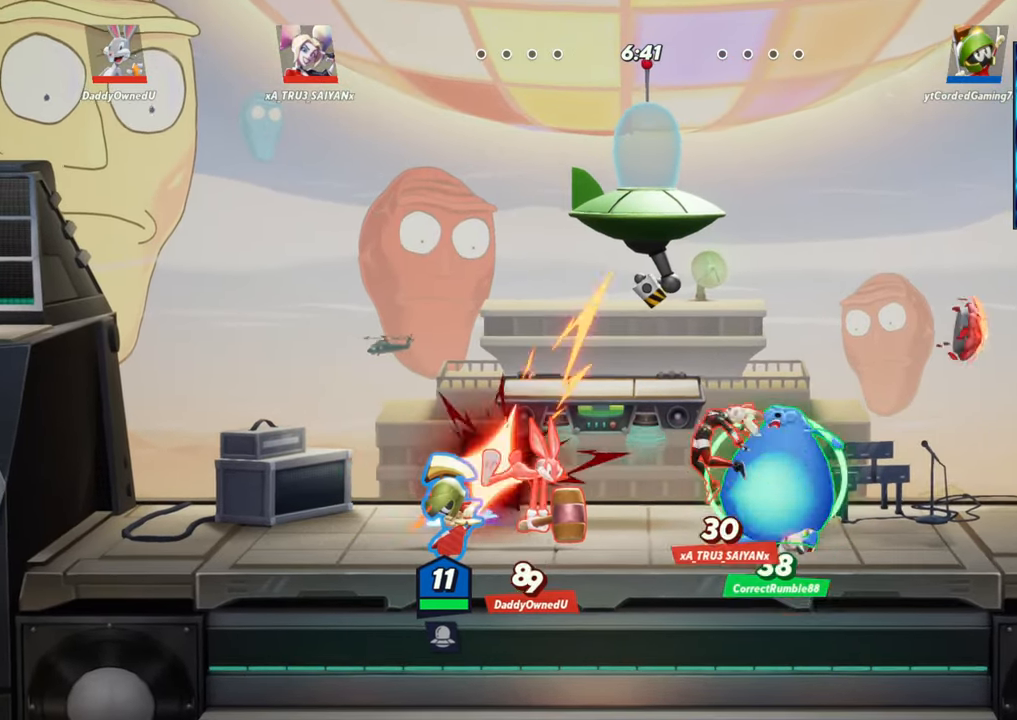
{"buttons": [], "left_stick": "right", "events": [[33, "R1", "down"], [83, "R1", "up"], [167, "R1", "down"], [217, "R1", "up"], [267, "R1", "down"], [333, "R1", "up"], [400, "R1", "down"], [450, "R1", "up"]]}
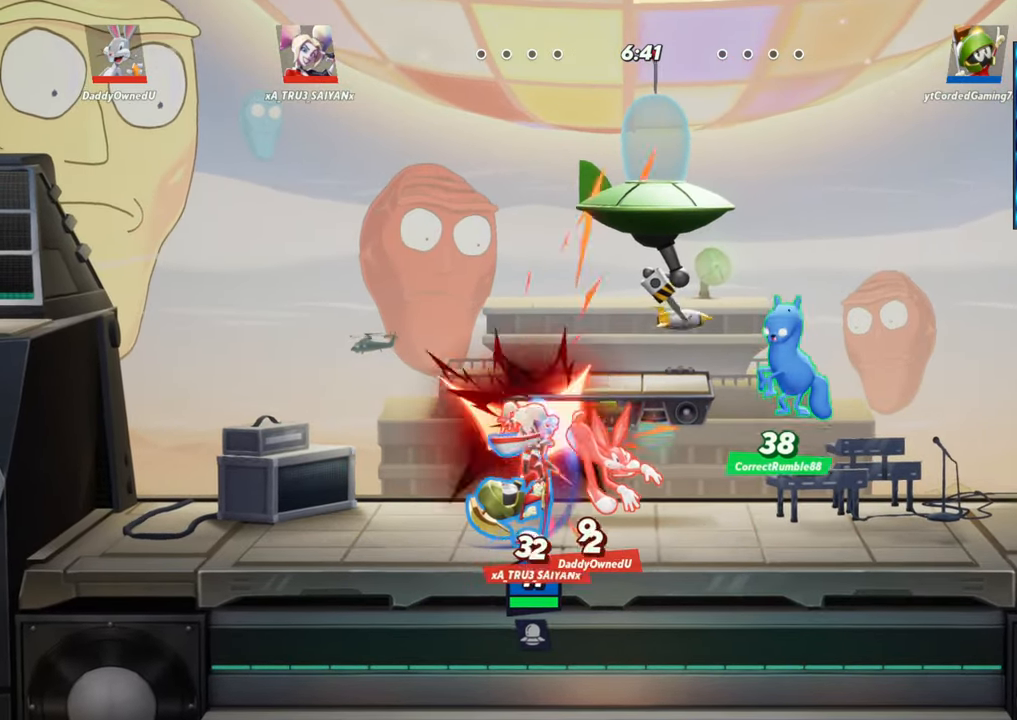
{"buttons": [], "left_stick": "left", "events": [[183, "L2", "down"], [300, "L2", "up"], [333, "left_stick", "center"], [383, "left_stick", "left"]]}
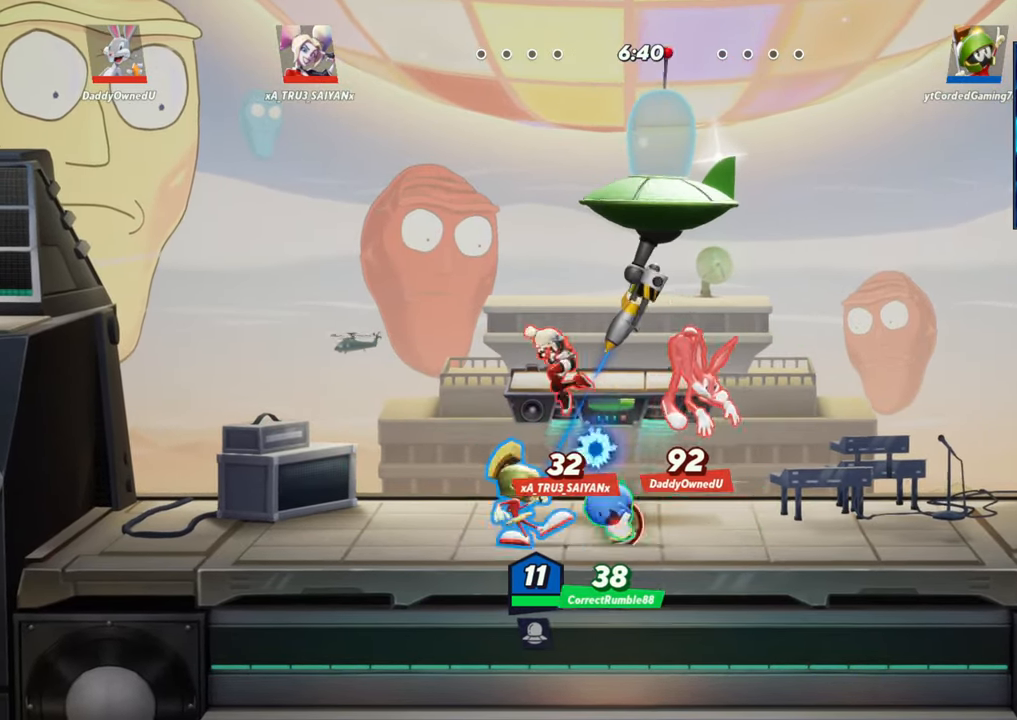
{"buttons": [], "left_stick": "right", "events": [[117, "left_stick", "right"], [150, "R2", "down"], [233, "R2", "up"], [233, "left_stick", "center"], [400, "left_stick", "right"]]}
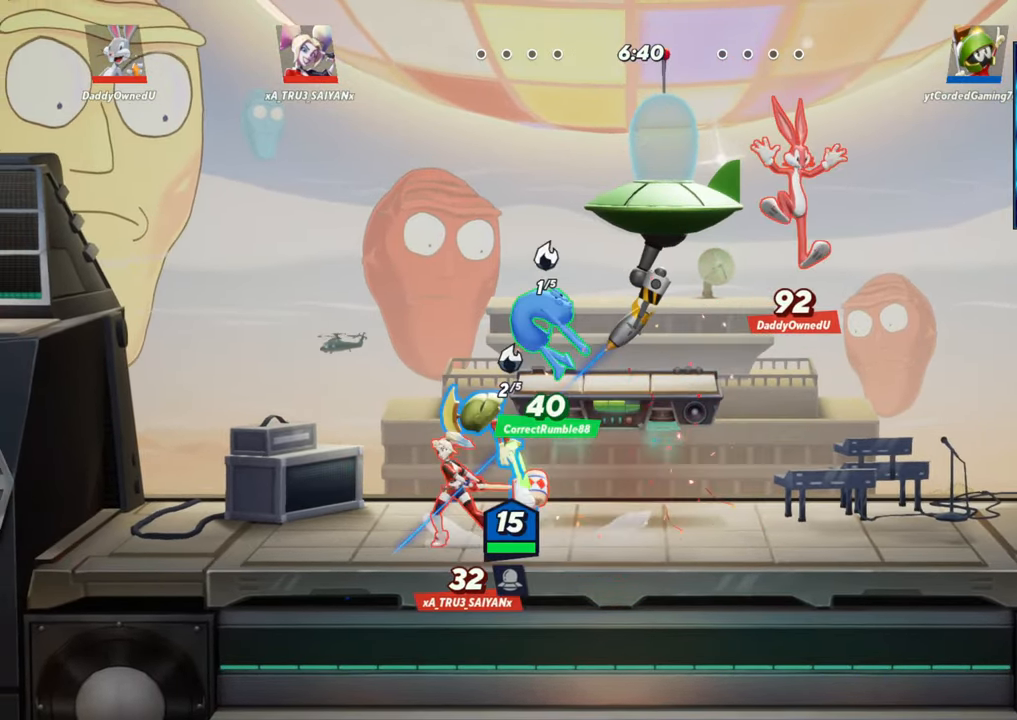
{"buttons": ["R2"], "left_stick": "up", "events": [[17, "L2", "down"], [83, "L2", "up"], [83, "R2", "down"], [100, "R2", "up"], [100, "left_stick", "center"], [167, "left_stick", "left"], [283, "R2", "down"], [317, "left_stick", "up"], [333, "R2", "up"], [450, "R2", "down"]]}
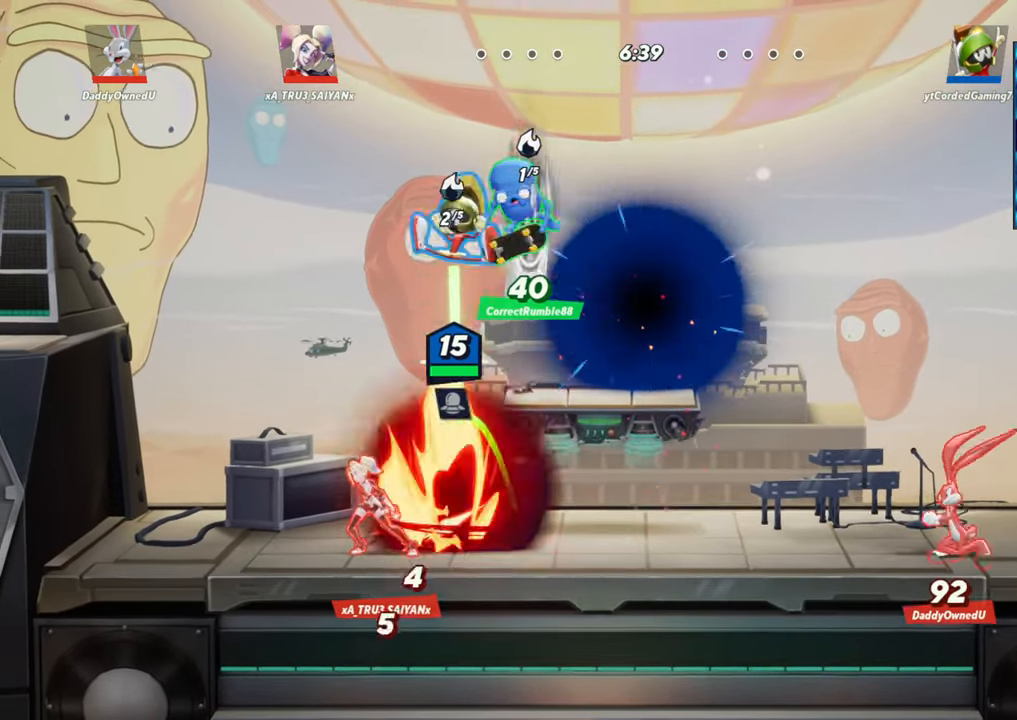
{"buttons": [], "left_stick": "up-left", "events": [[17, "R2", "up"], [200, "R2", "down"], [250, "R2", "up"], [317, "R2", "down"], [400, "R2", "up"], [400, "left_stick", "up-left"]]}
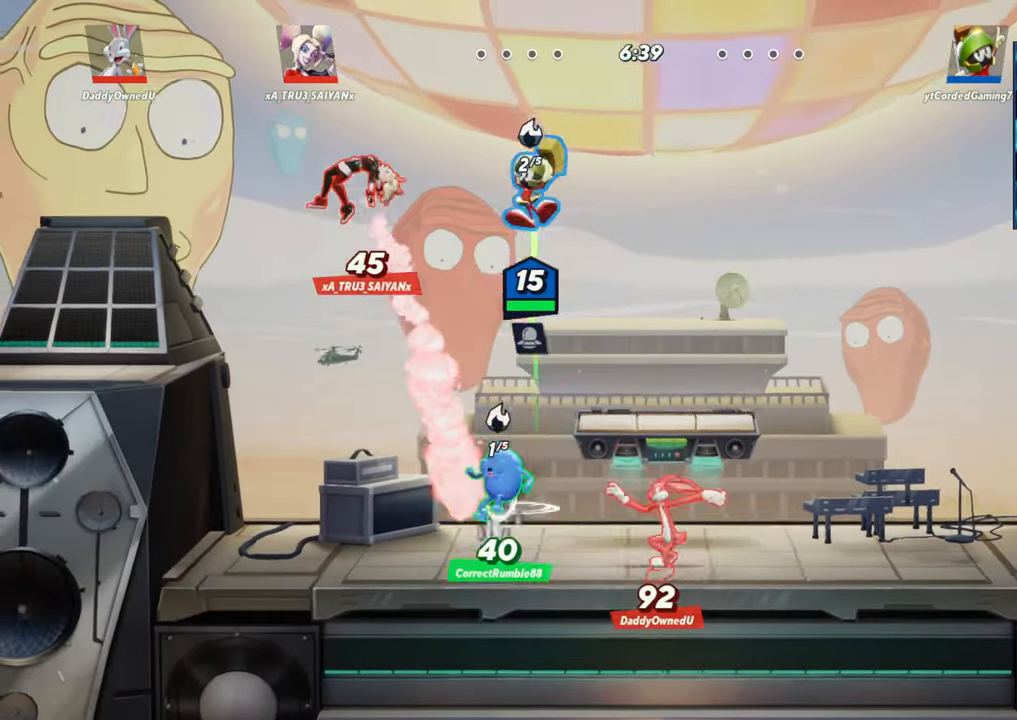
{"buttons": ["L1"], "left_stick": "left", "events": [[67, "left_stick", "left"], [150, "L1", "down"]]}
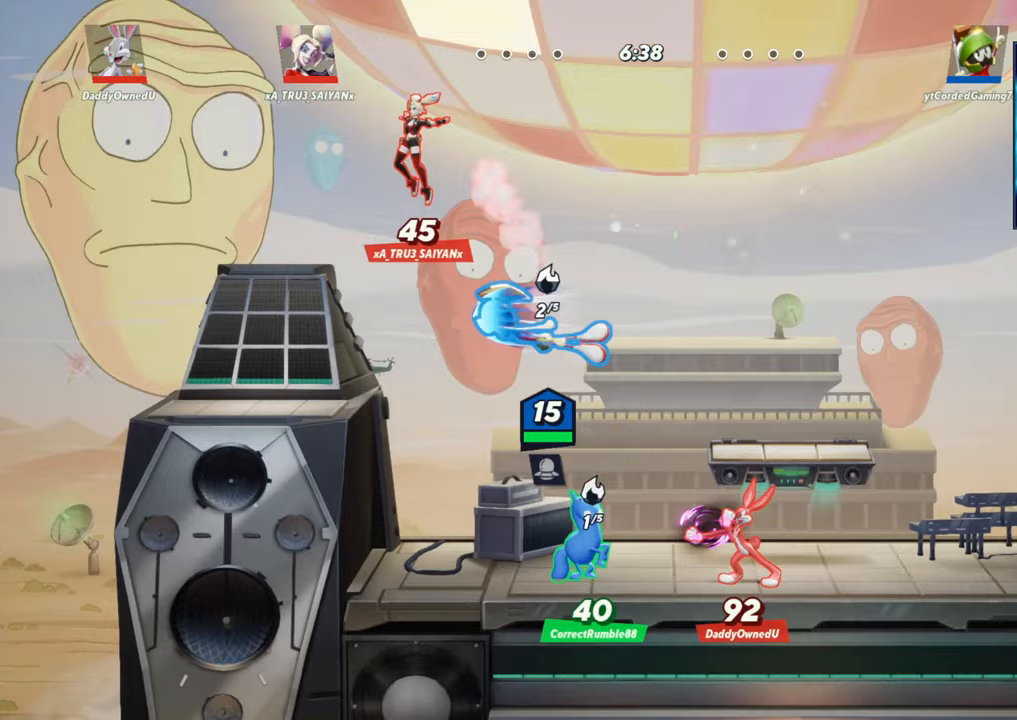
{"buttons": ["R1"], "left_stick": "up-left", "events": [[183, "L1", "up"], [250, "left_stick", "up-left"], [383, "R1", "down"]]}
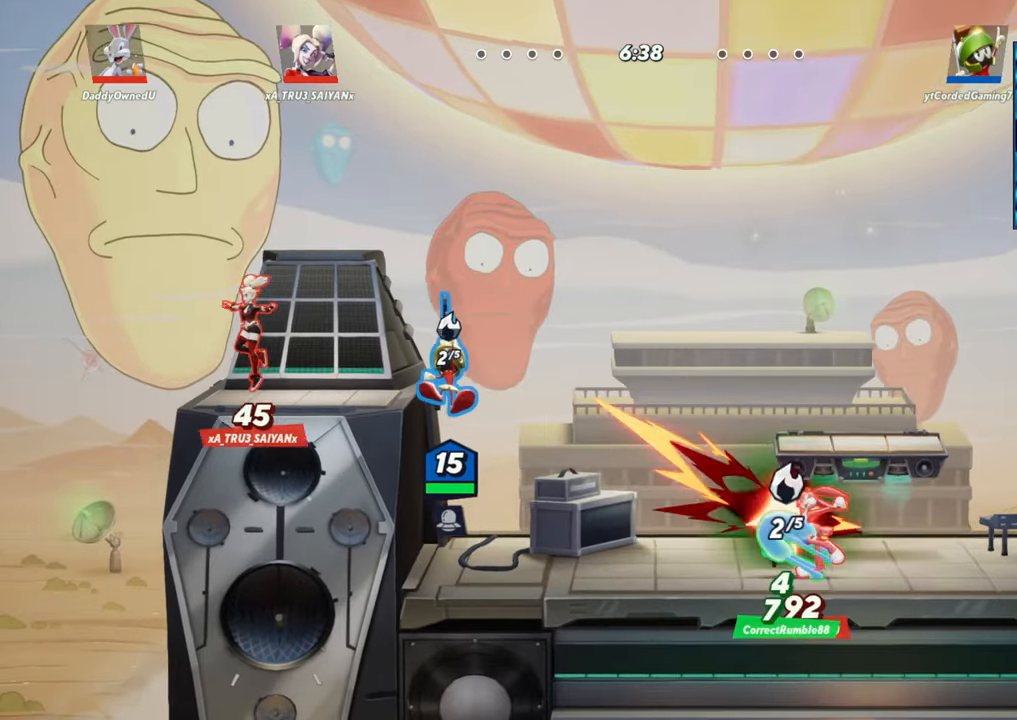
{"buttons": [], "left_stick": "center", "events": [[83, "R1", "up"], [267, "left_stick", "center"]]}
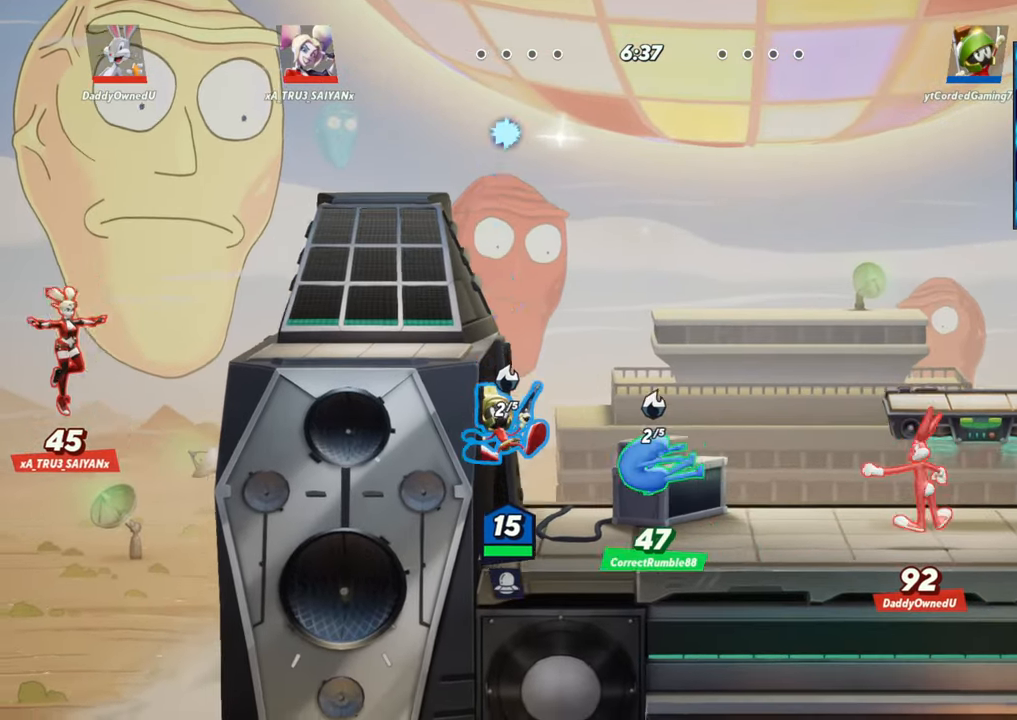
{"buttons": ["R2"], "left_stick": "center", "events": [[450, "R2", "down"]]}
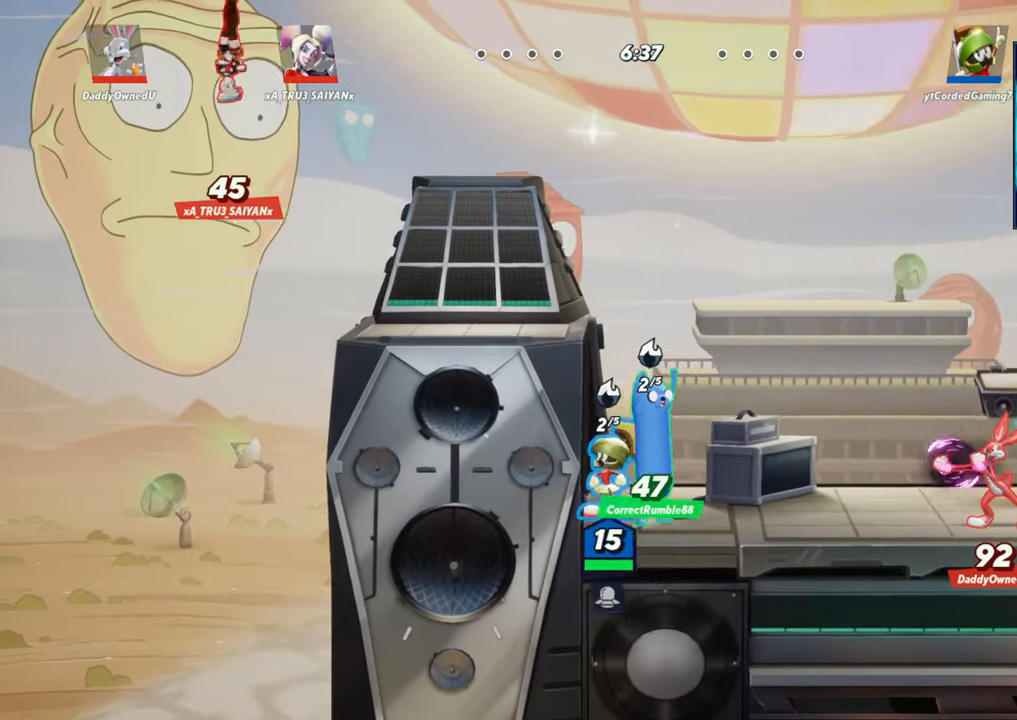
{"buttons": [], "left_stick": "left", "events": [[50, "R2", "up"], [150, "left_stick", "up-left"], [183, "R2", "down"], [267, "R2", "up"], [300, "left_stick", "left"], [333, "R1", "down"], [450, "R1", "up"]]}
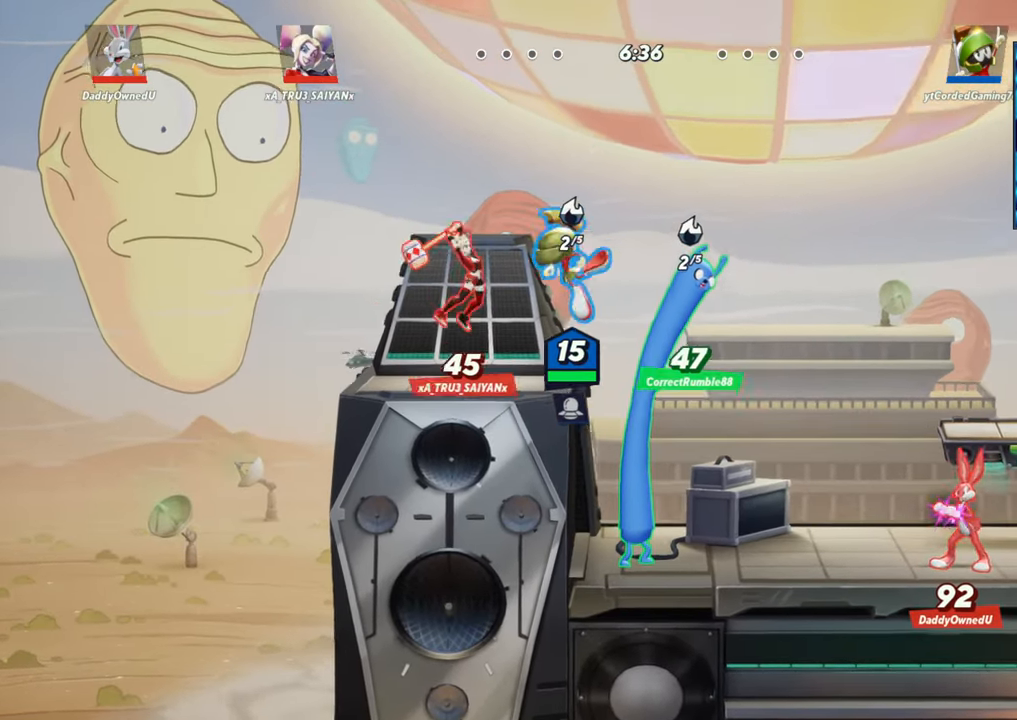
{"buttons": [], "left_stick": "center", "events": [[183, "left_stick", "center"]]}
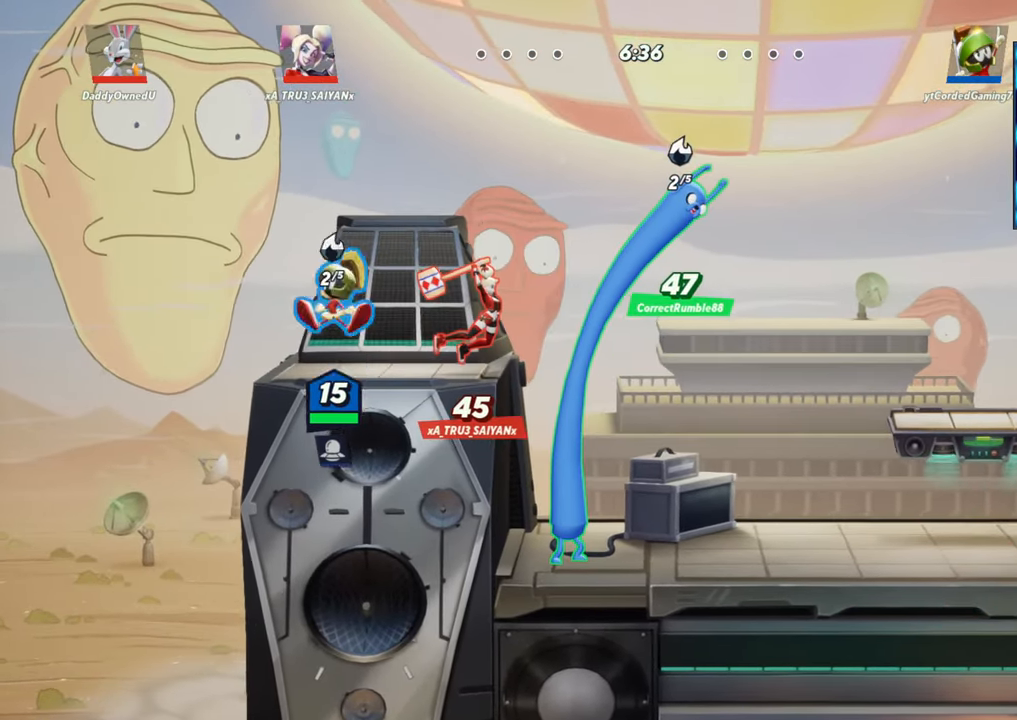
{"buttons": [], "left_stick": "center", "events": [[100, "L2", "down"], [150, "left_stick", "right"], [200, "L2", "up"], [367, "left_stick", "center"]]}
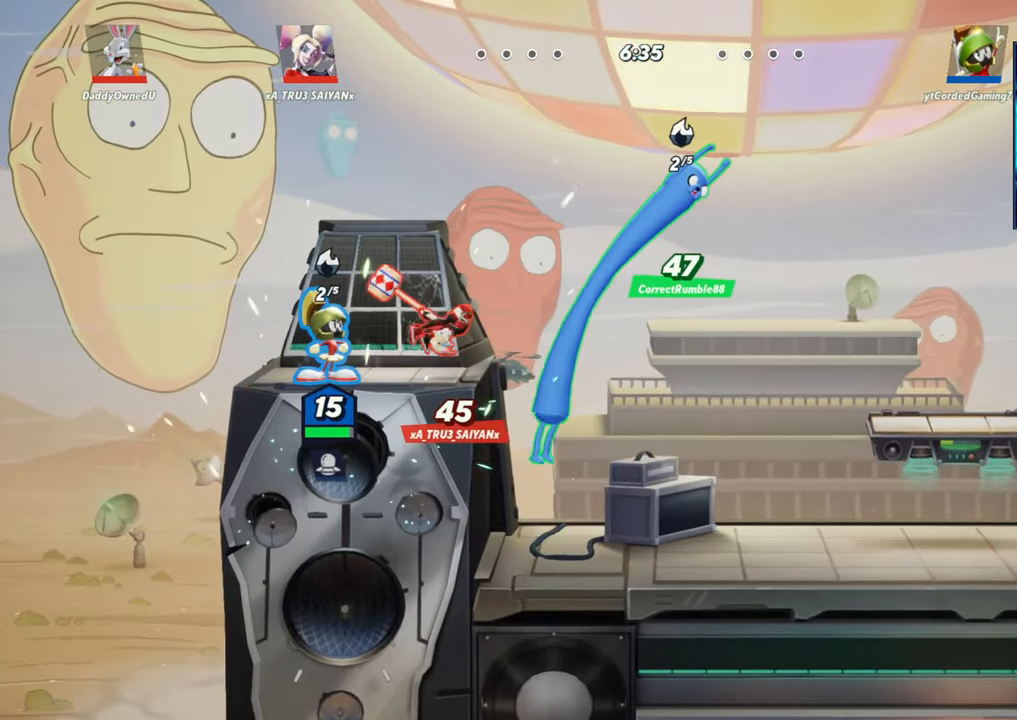
{"buttons": [], "left_stick": "right", "events": [[200, "left_stick", "right"], [283, "R1", "down"], [417, "R1", "up"]]}
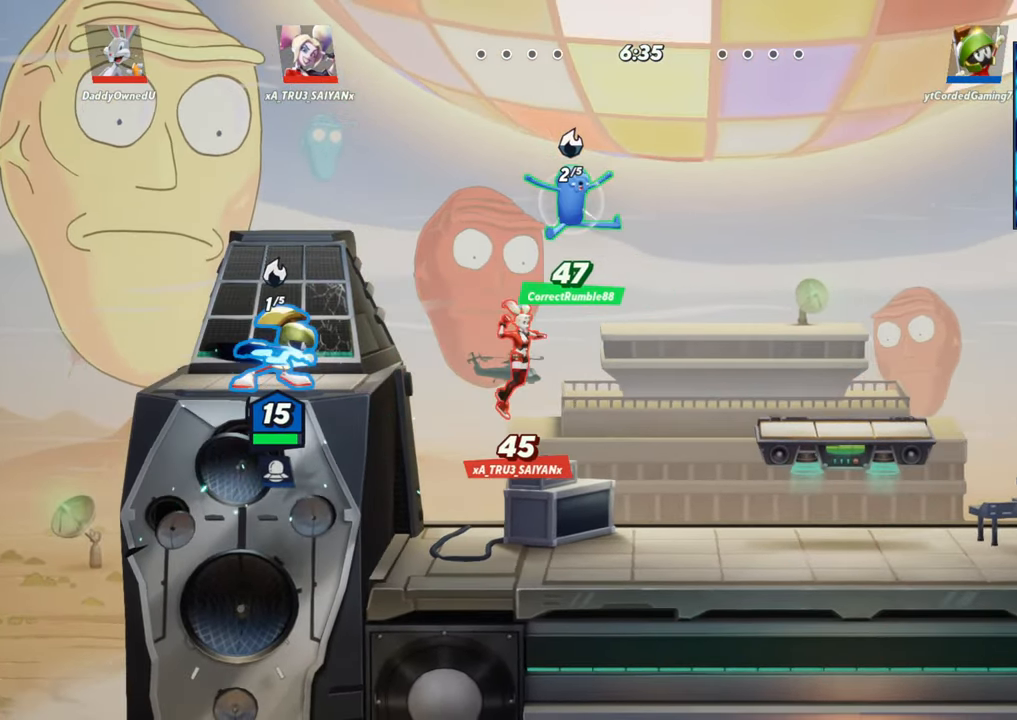
{"buttons": ["R1"], "left_stick": "center", "events": [[167, "left_stick", "center"], [333, "R1", "down"]]}
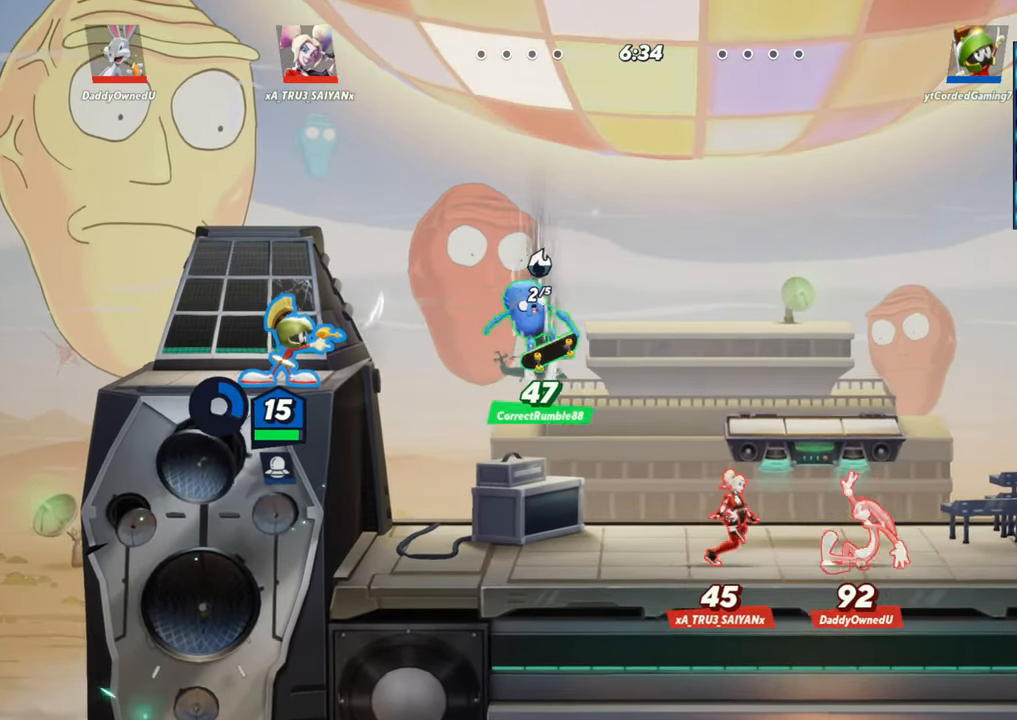
{"buttons": ["R1"], "left_stick": "down", "events": [[267, "left_stick", "down"]]}
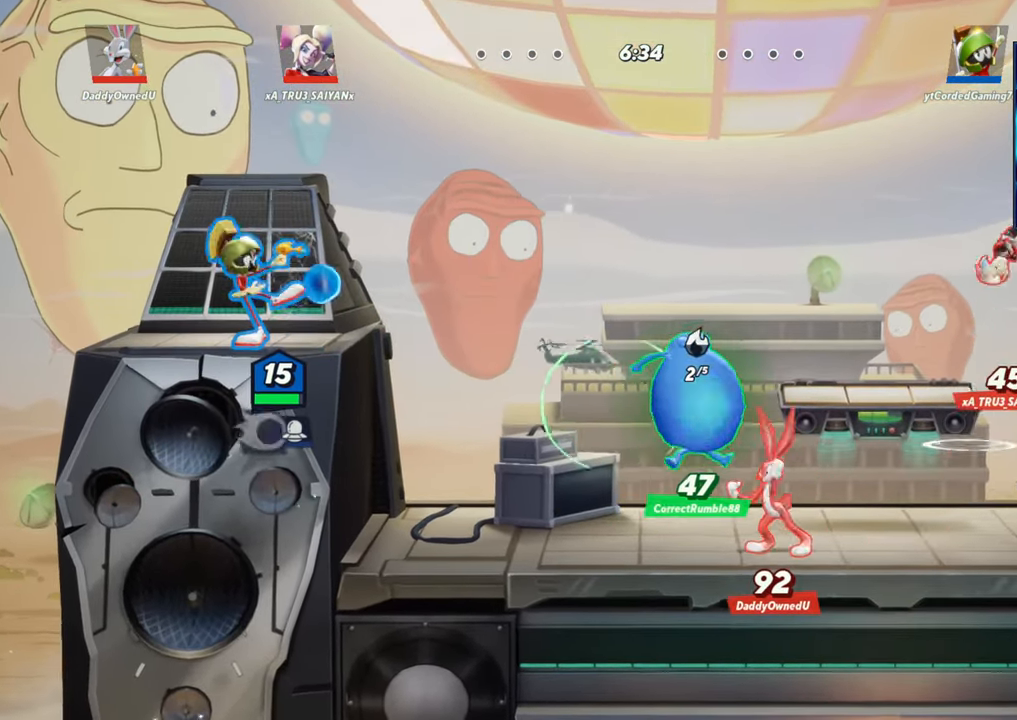
{"buttons": ["R2"], "left_stick": "center", "events": [[83, "left_stick", "center"], [117, "R1", "up"], [500, "R2", "down"]]}
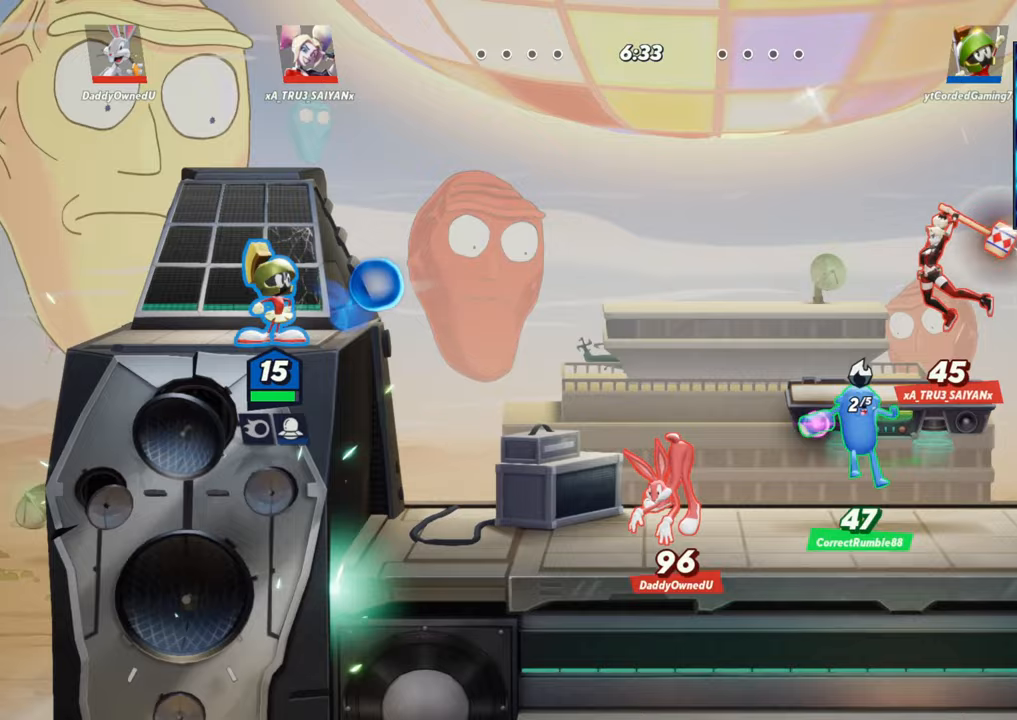
{"buttons": [], "left_stick": "down", "events": [[33, "left_stick", "right"], [150, "R2", "up"], [250, "R2", "down"], [350, "R2", "up"], [500, "left_stick", "down"]]}
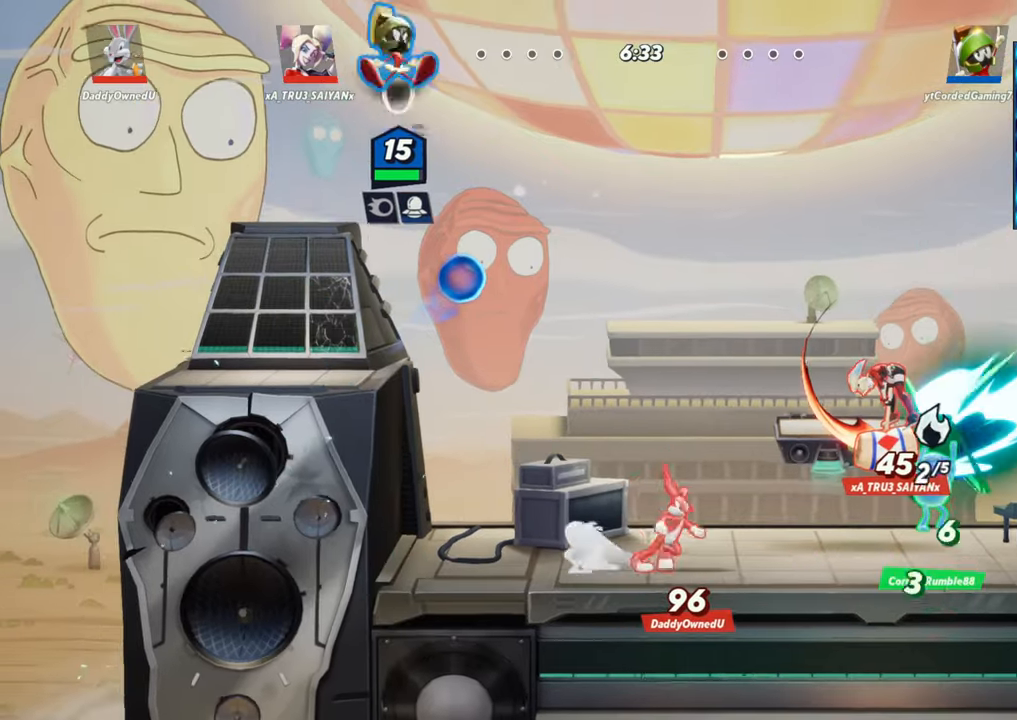
{"buttons": [], "left_stick": "right", "events": [[483, "left_stick", "right"]]}
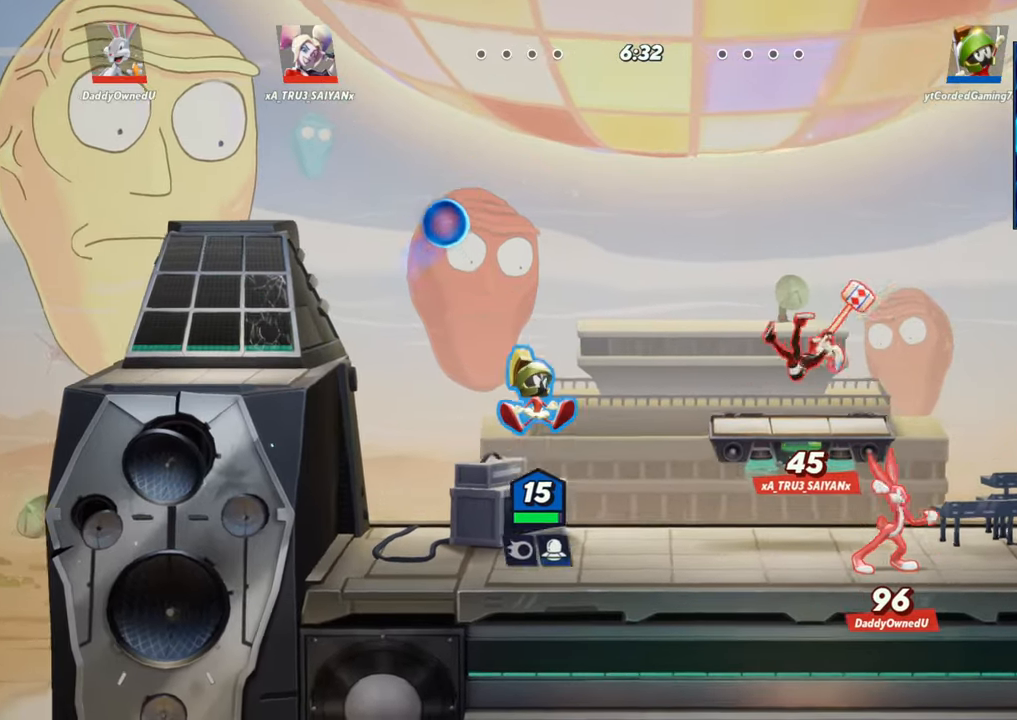
{"buttons": ["R2"], "left_stick": "left", "events": [[183, "L2", "down"], [233, "R2", "down"], [300, "L2", "up"], [333, "R2", "up"], [400, "left_stick", "center"], [433, "R2", "down"], [467, "left_stick", "left"]]}
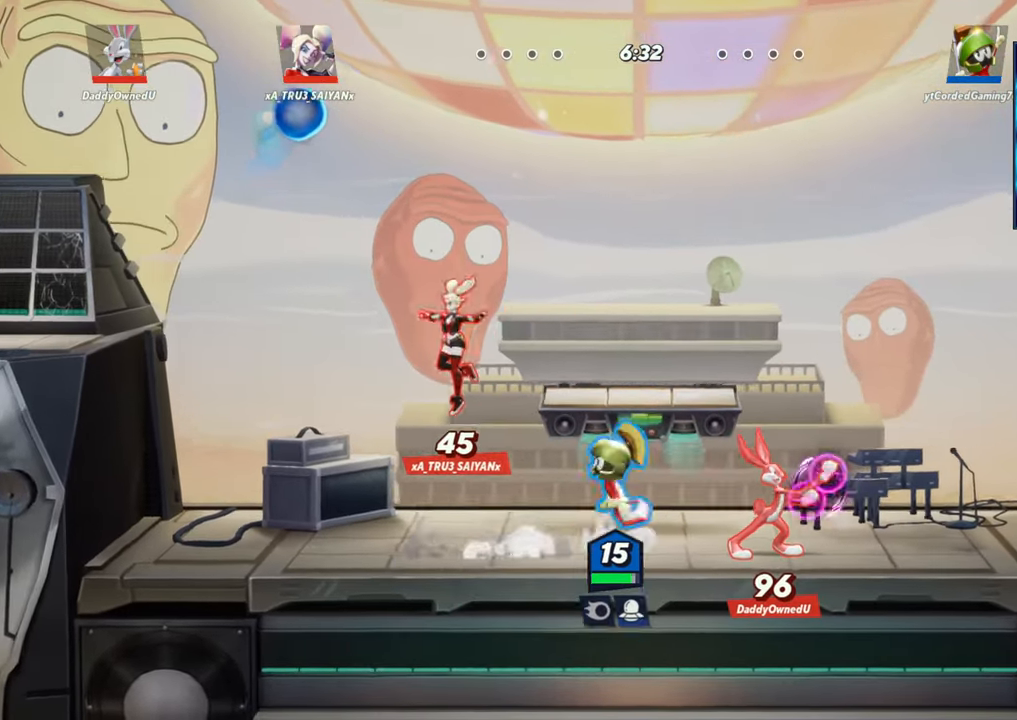
{"buttons": [], "left_stick": "left", "events": [[50, "R2", "up"], [150, "R2", "down"], [250, "R2", "up"]]}